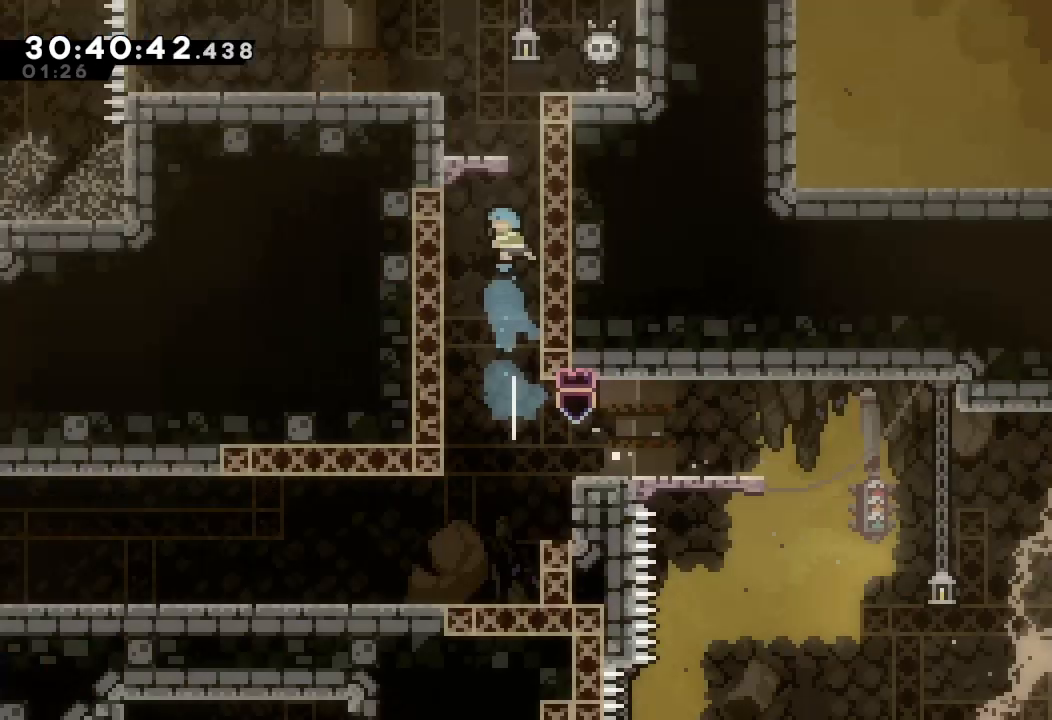
Gameplay with keyboard; each line is a JSON object with the keys held at the frame after it. "events" lists presses ("down") and releases ("up") of "a", "d", "down", "e", "f", "left", "r", "right", "s", "space", "up" and "w" between this image and that frame as [ms after this image, input, new state], when the widget could be followed in between. No other keys are recorded. Mouse input is not recorded.
{"keys": ["left"], "events": [[33, "s", "up"], [167, "up", "up"], [467, "left", "down"]]}
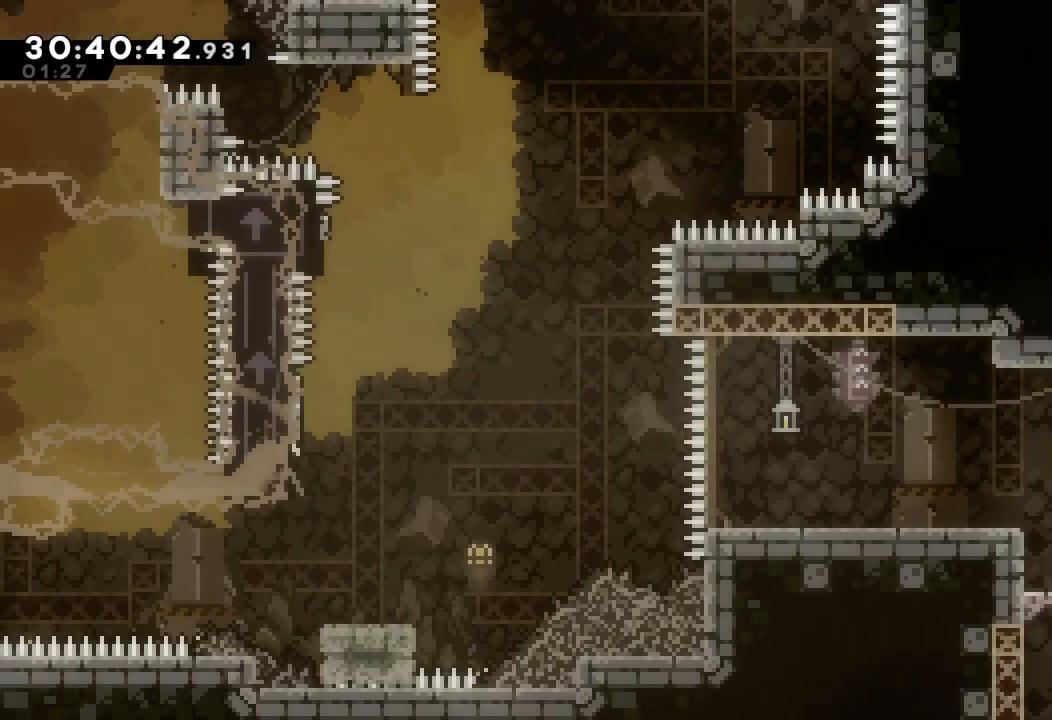
{"keys": ["a", "d", "left"], "events": [[100, "a", "down"], [300, "d", "down"], [367, "d", "up"], [433, "d", "down"]]}
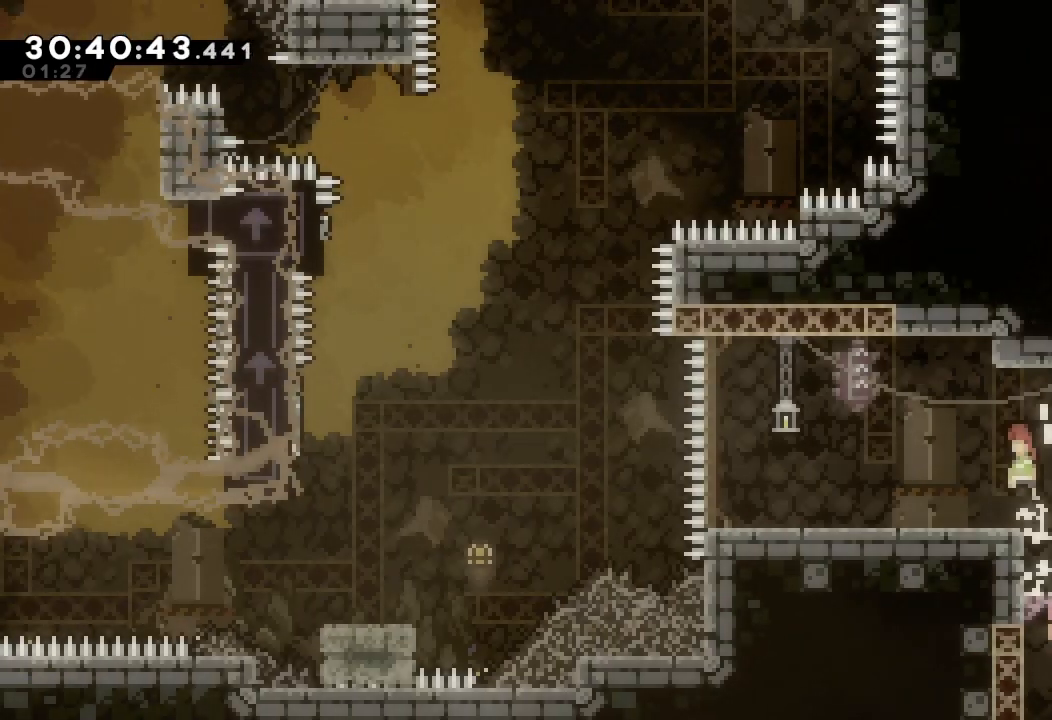
{"keys": ["down", "left", "s"], "events": [[133, "a", "up"], [133, "d", "up"], [500, "down", "down"], [500, "s", "down"]]}
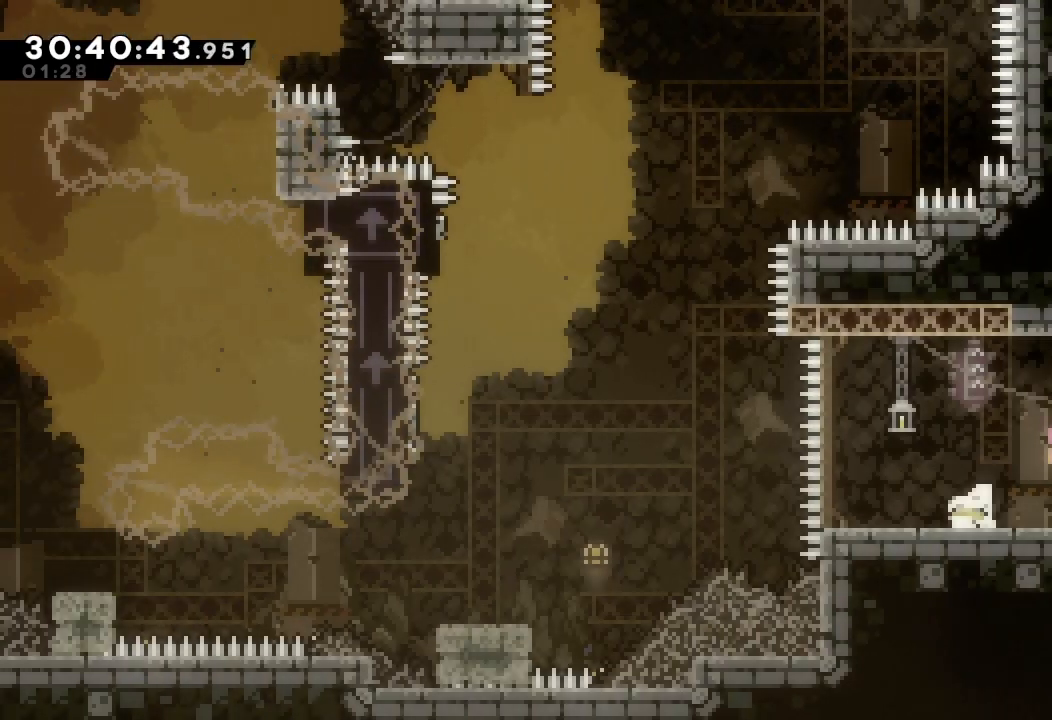
{"keys": ["a", "d", "left", "up"], "events": [[133, "down", "up"], [133, "s", "up"], [167, "d", "down"], [367, "a", "down"], [400, "up", "down"]]}
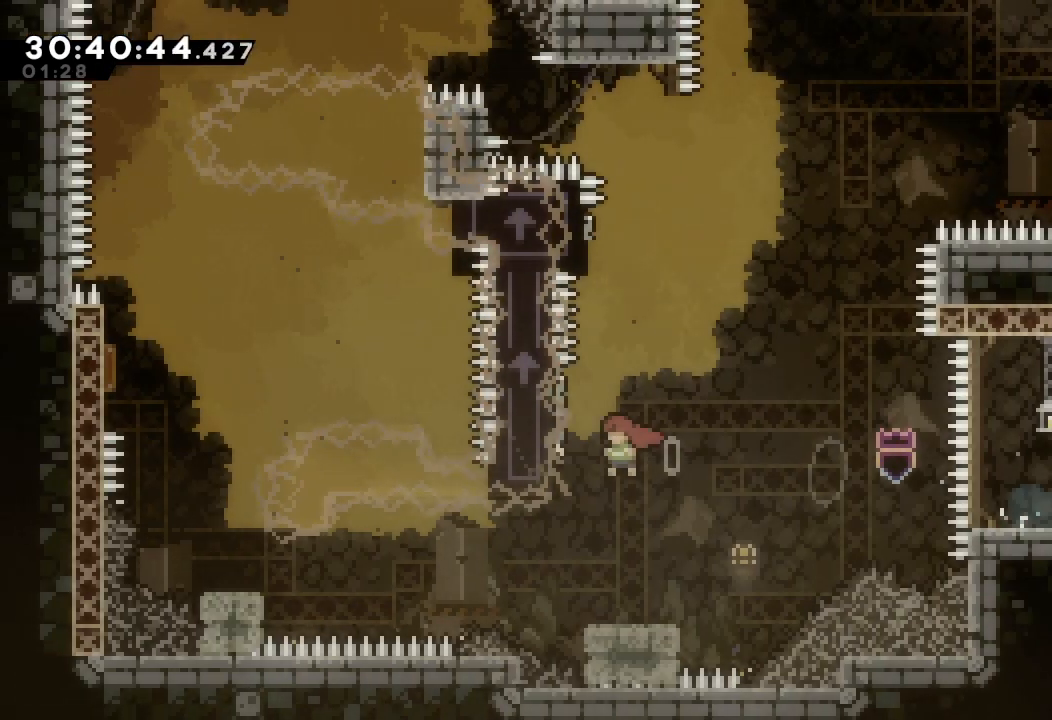
{"keys": ["a"], "events": [[200, "d", "up"], [333, "left", "up"], [467, "up", "up"]]}
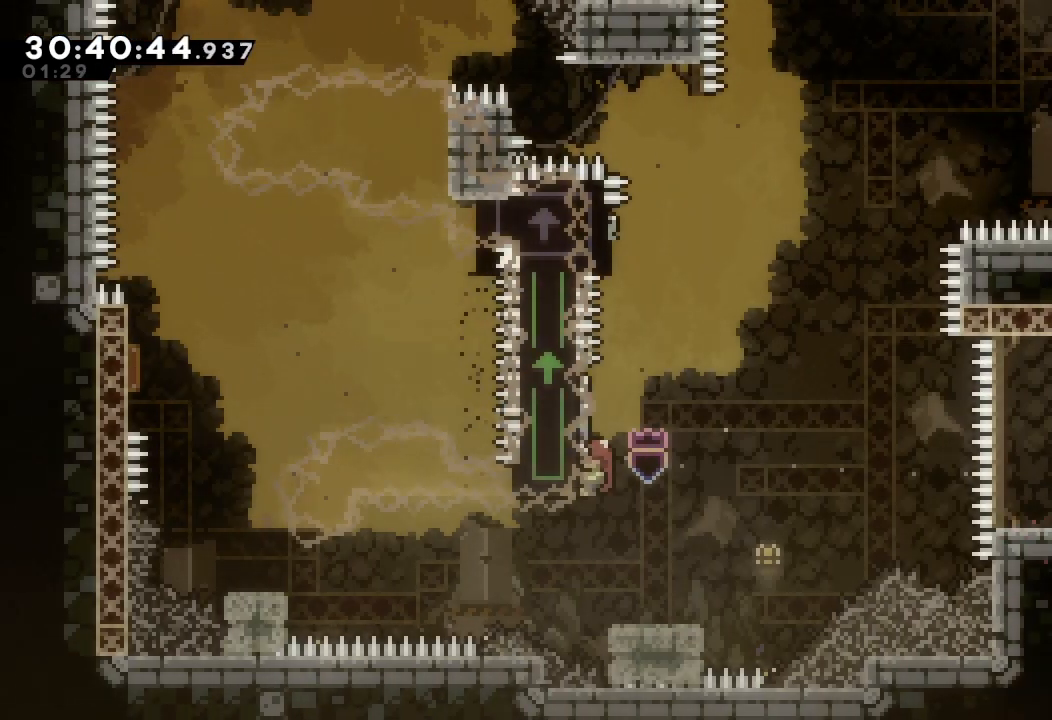
{"keys": ["a", "d", "left", "up"], "events": [[67, "a", "up"], [67, "d", "down"], [300, "a", "down"], [300, "up", "down"], [333, "left", "down"]]}
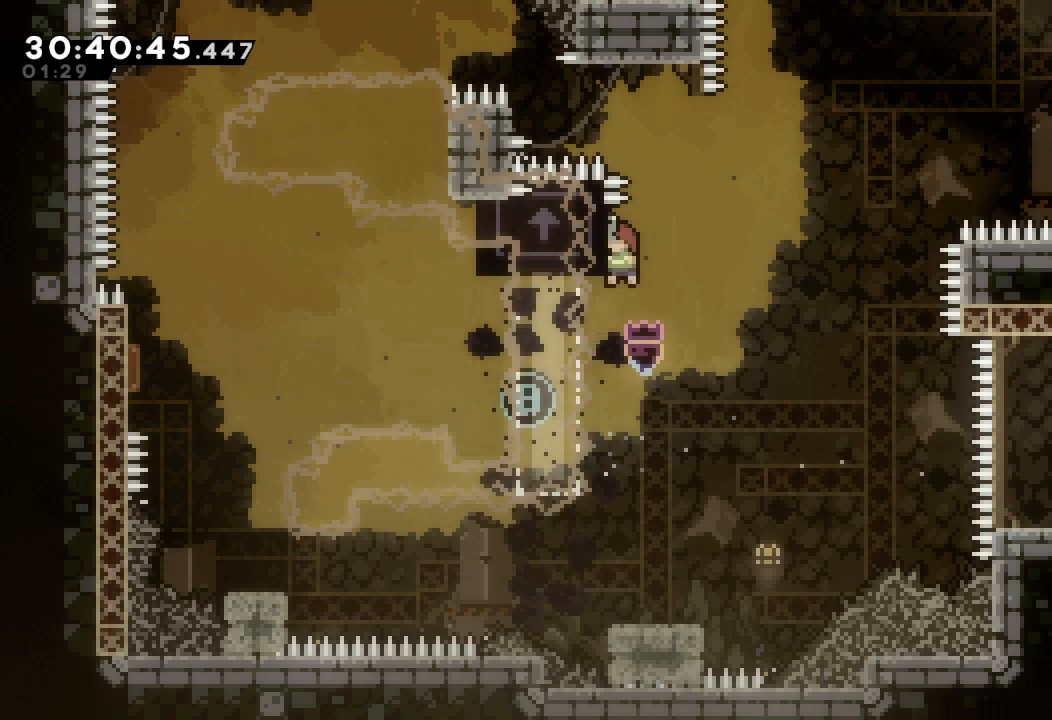
{"keys": ["d"], "events": [[67, "d", "up"], [133, "left", "up"], [300, "up", "up"], [367, "a", "up"], [400, "d", "down"]]}
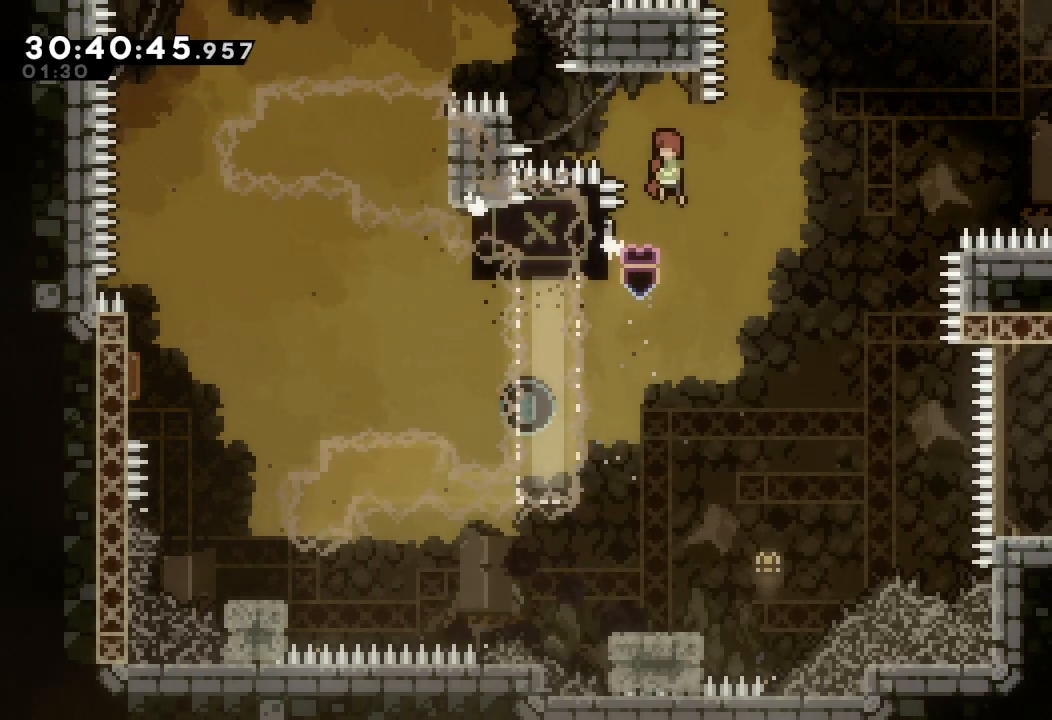
{"keys": ["a", "d", "left"], "events": [[33, "left", "down"], [133, "d", "up"], [200, "s", "down"], [233, "a", "down"], [333, "s", "up"], [367, "d", "down"]]}
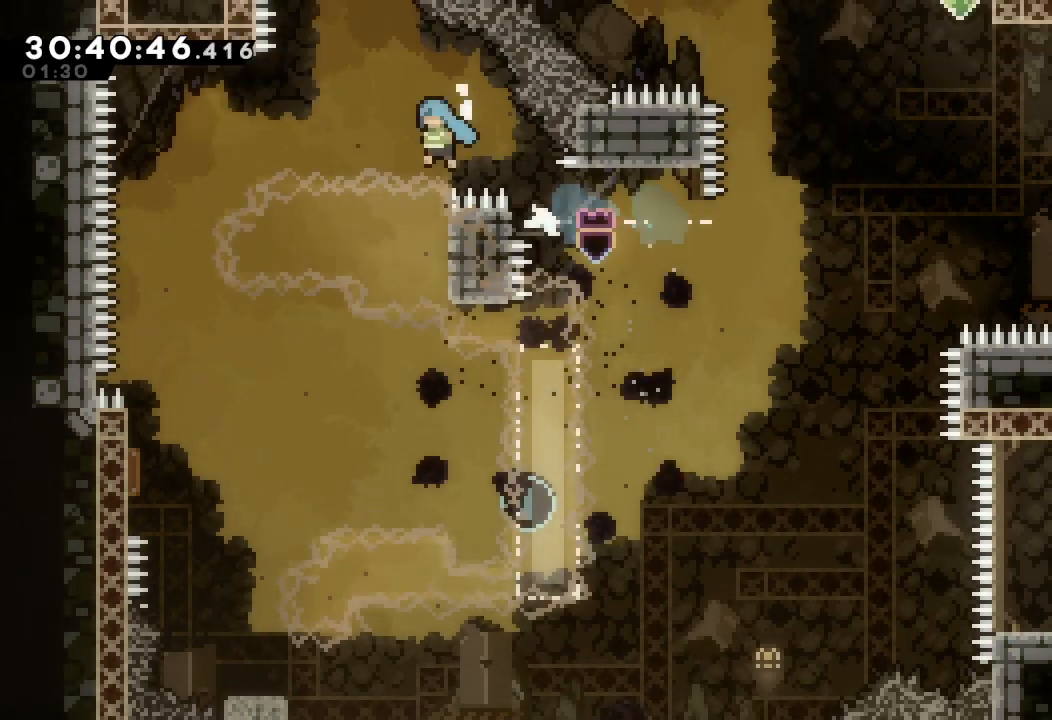
{"keys": ["right"], "events": [[267, "left", "up"], [300, "a", "up"], [300, "d", "up"], [467, "right", "down"]]}
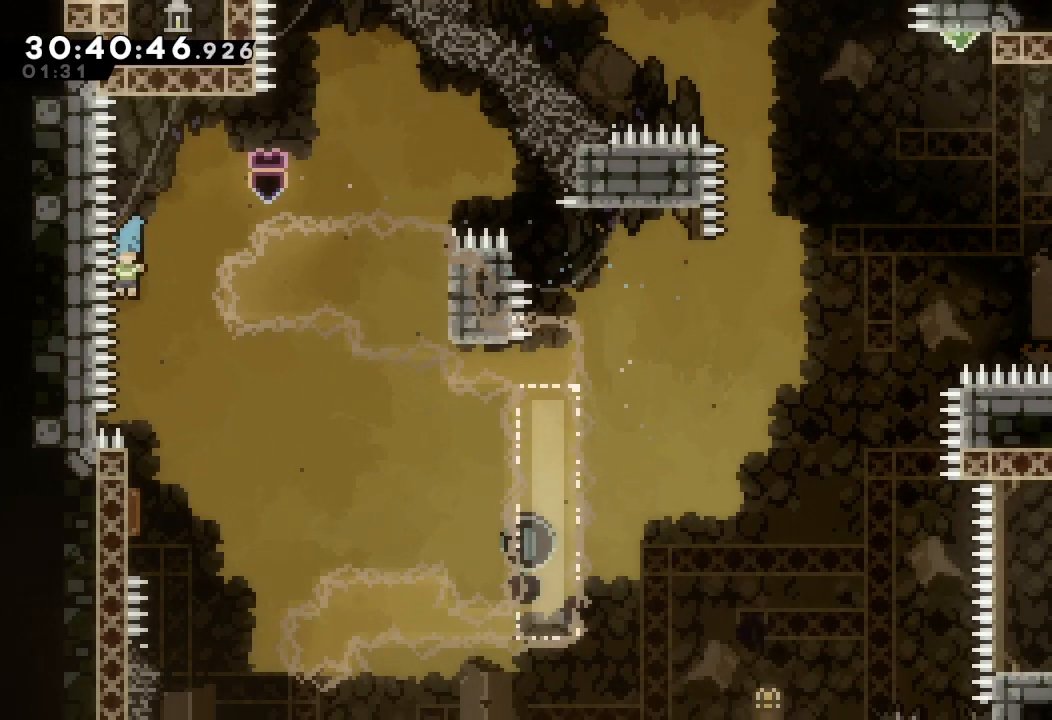
{"keys": [], "events": [[167, "right", "up"], [267, "left", "down"], [400, "left", "up"]]}
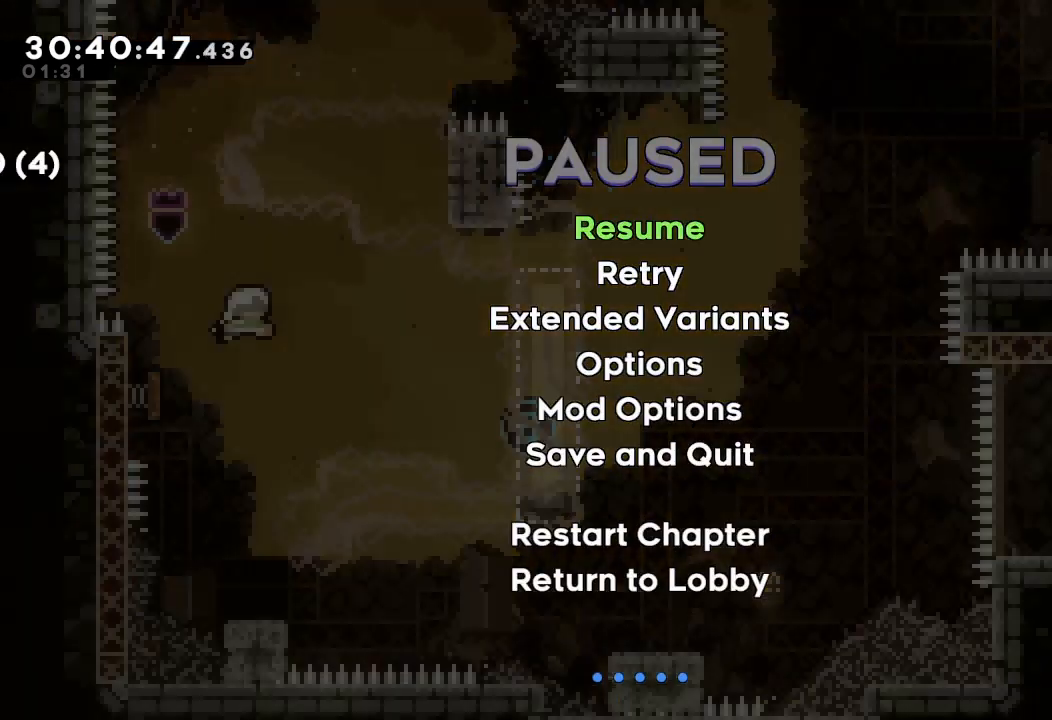
{"keys": ["down", "right", "s"], "events": [[267, "right", "down"], [433, "down", "down"], [467, "s", "down"]]}
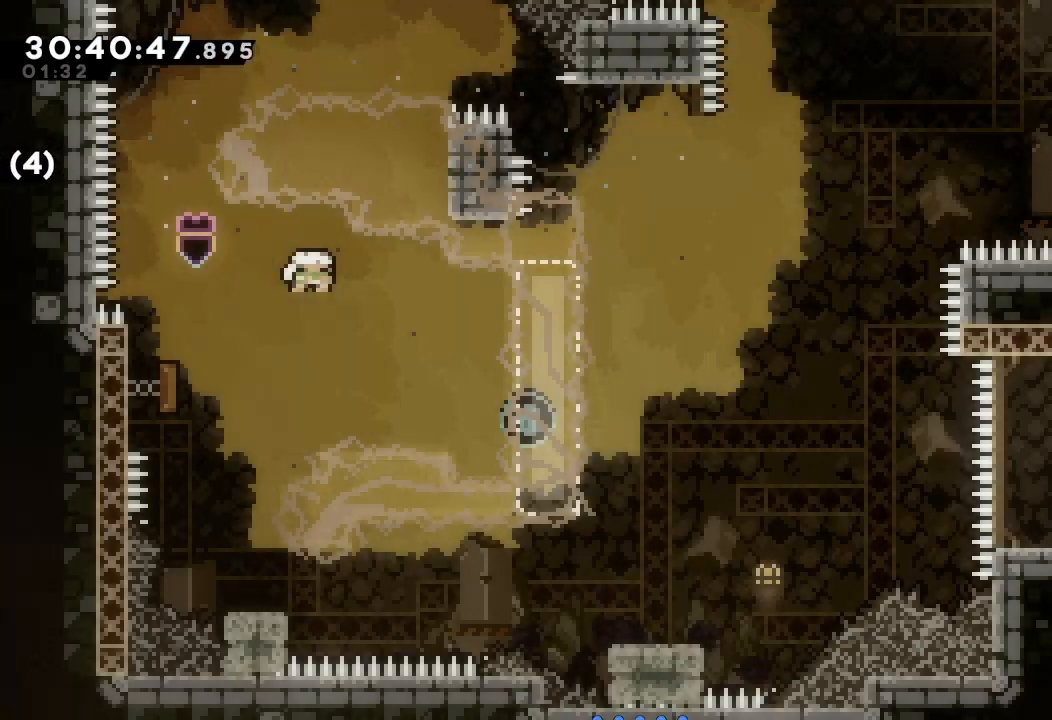
{"keys": ["d", "left"], "events": [[167, "s", "up"], [200, "down", "up"], [267, "d", "down"], [267, "left", "down"], [267, "right", "up"]]}
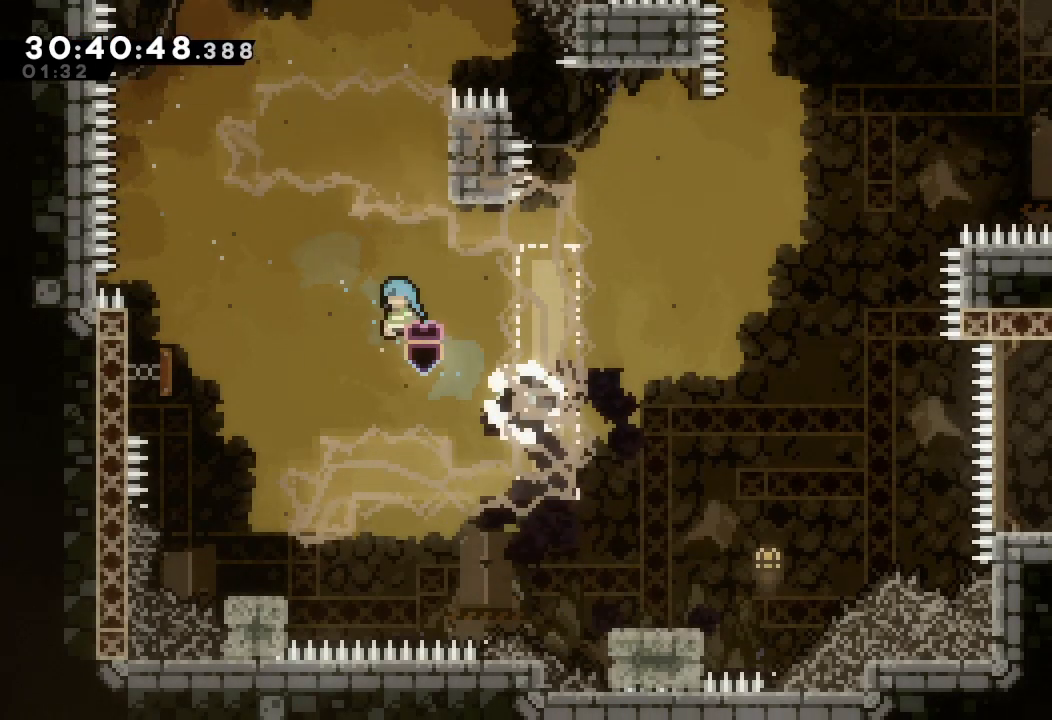
{"keys": [], "events": [[400, "d", "up"], [400, "left", "up"]]}
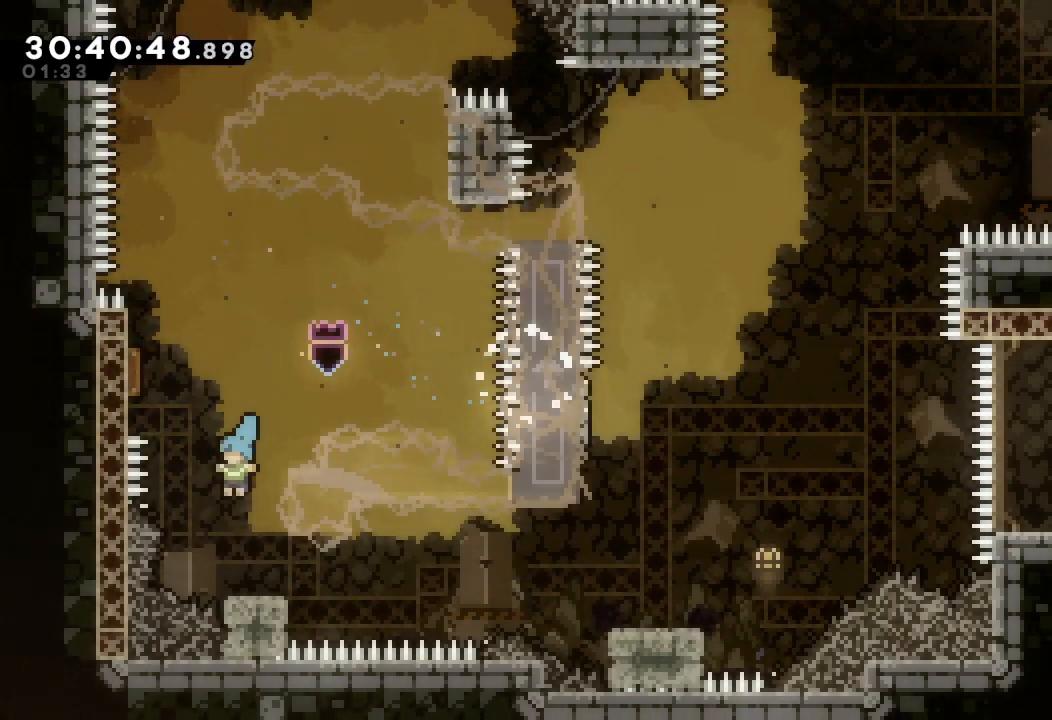
{"keys": ["d", "s"], "events": [[100, "right", "down"], [133, "down", "down"], [133, "s", "down"], [200, "d", "down"], [367, "down", "up"], [367, "right", "up"]]}
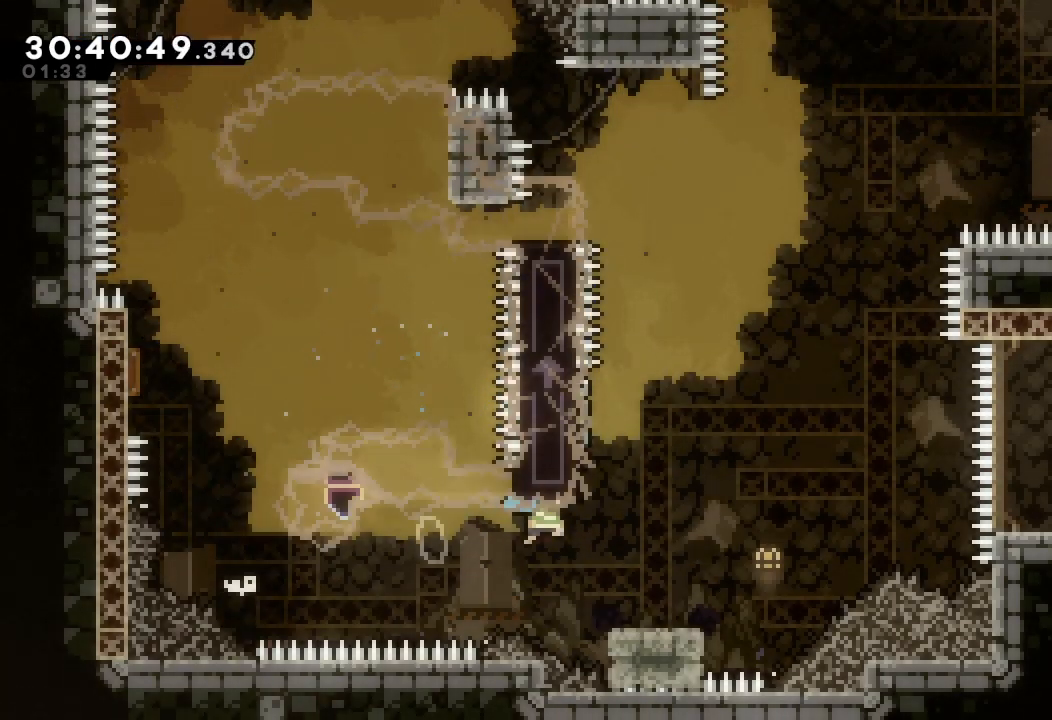
{"keys": ["a", "d", "left", "up"], "events": [[167, "d", "up"], [167, "s", "up"], [300, "d", "down"], [400, "left", "down"], [433, "up", "down"], [500, "a", "down"]]}
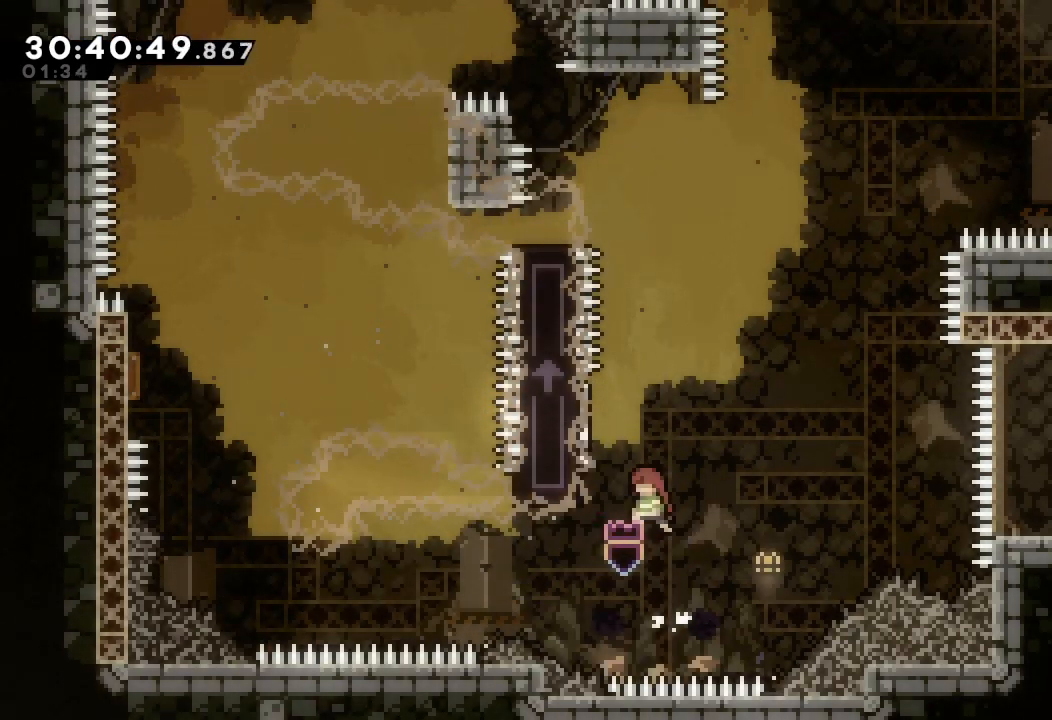
{"keys": ["a", "d", "left", "up"], "events": []}
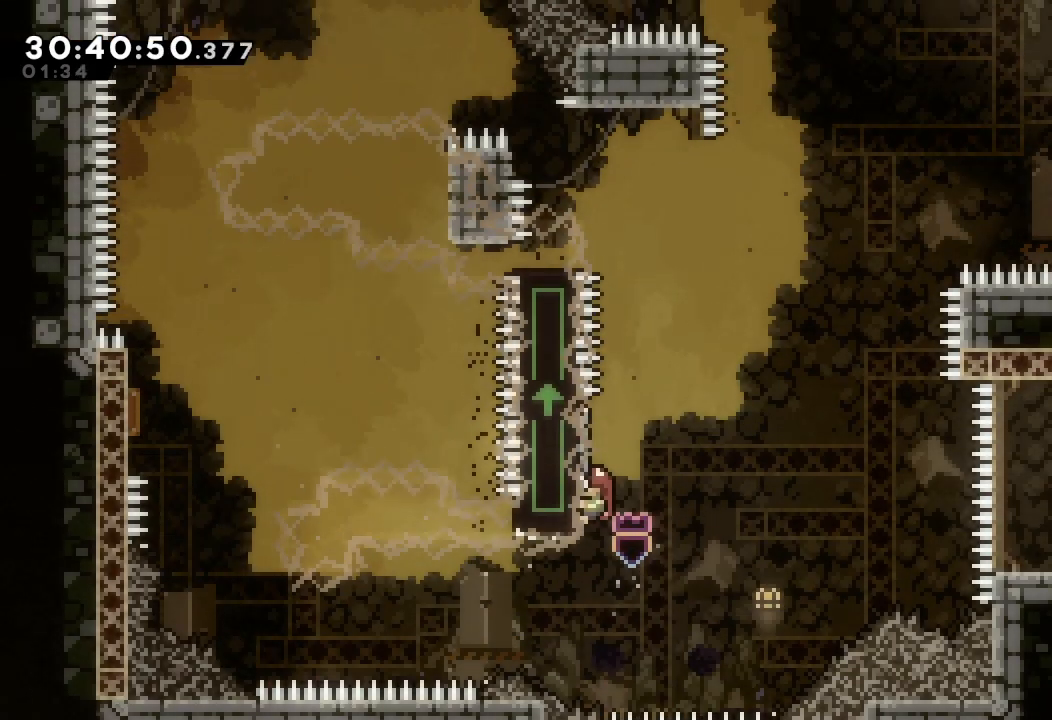
{"keys": ["a", "right"], "events": [[67, "d", "up"], [133, "up", "up"], [200, "left", "up"], [200, "right", "down"]]}
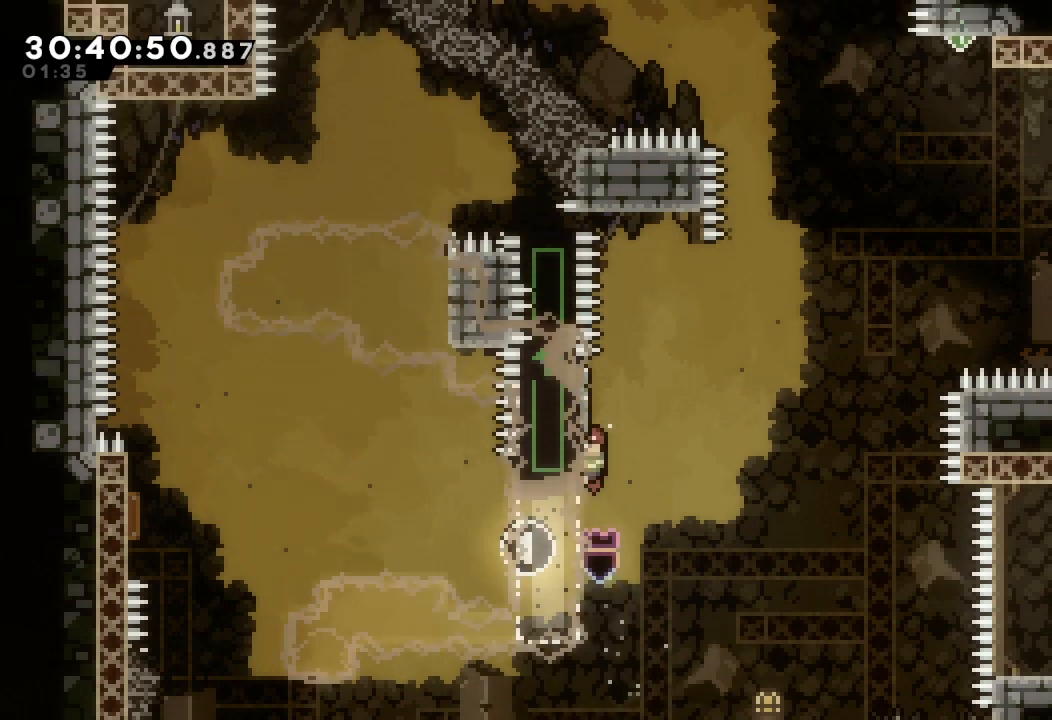
{"keys": ["a", "d", "right", "space"], "events": [[200, "d", "down"], [433, "space", "down"]]}
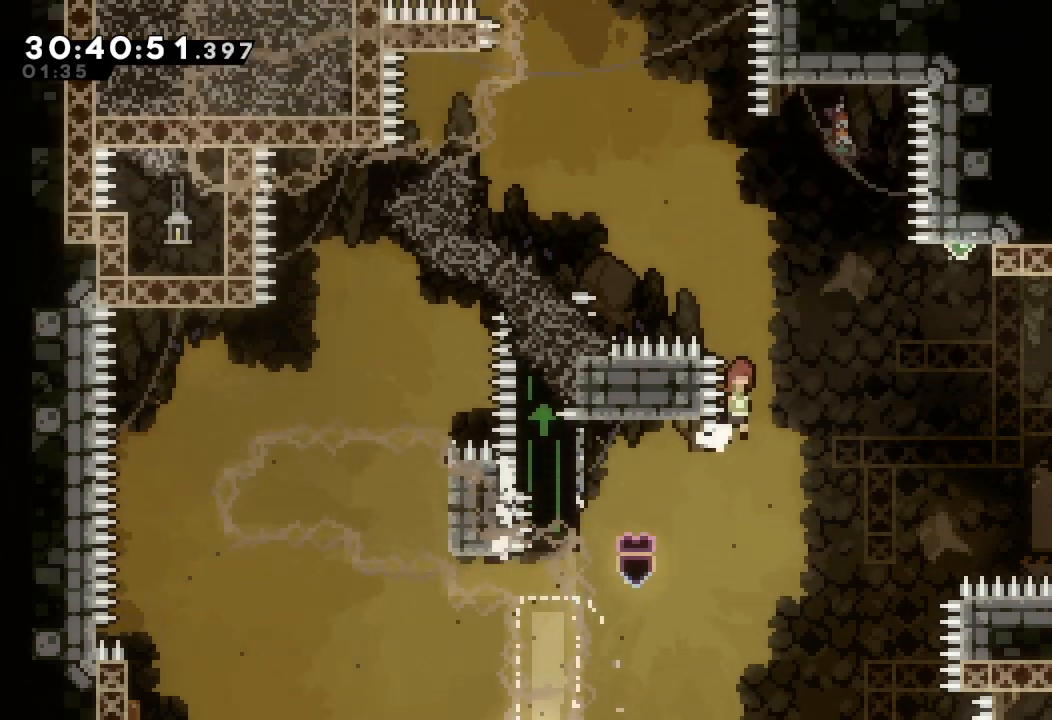
{"keys": ["a", "d", "right", "space"], "events": []}
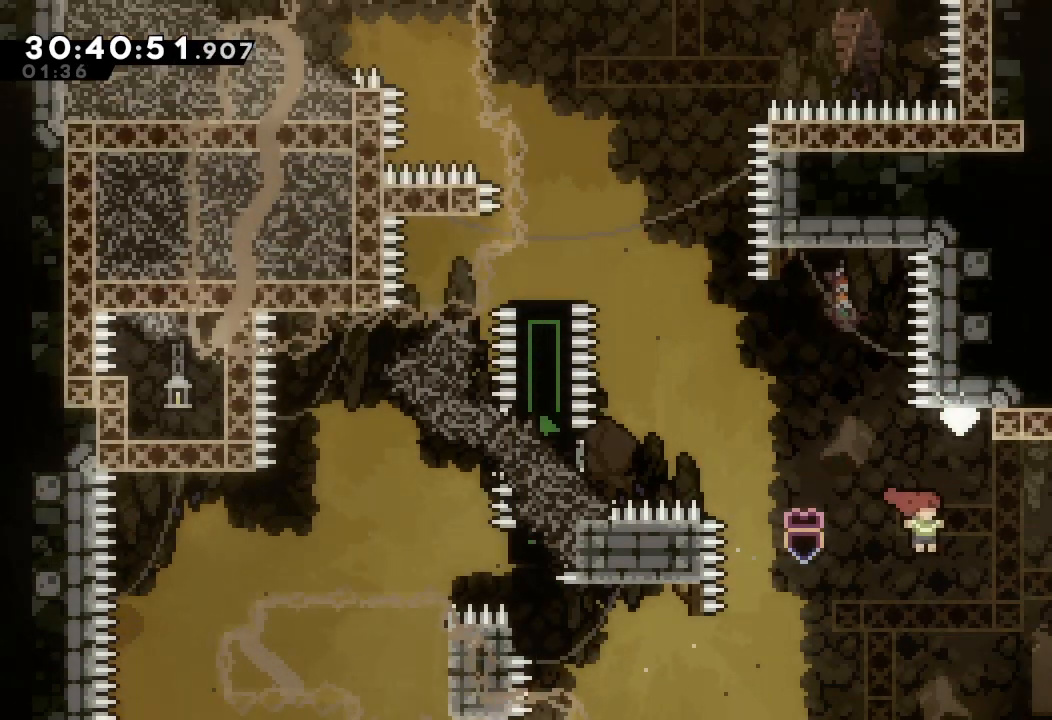
{"keys": ["a", "d", "left"], "events": [[33, "d", "up"], [100, "up", "down"], [133, "right", "up"], [133, "s", "down"], [200, "space", "up"], [333, "s", "up"], [433, "d", "down"], [467, "left", "down"], [467, "up", "up"]]}
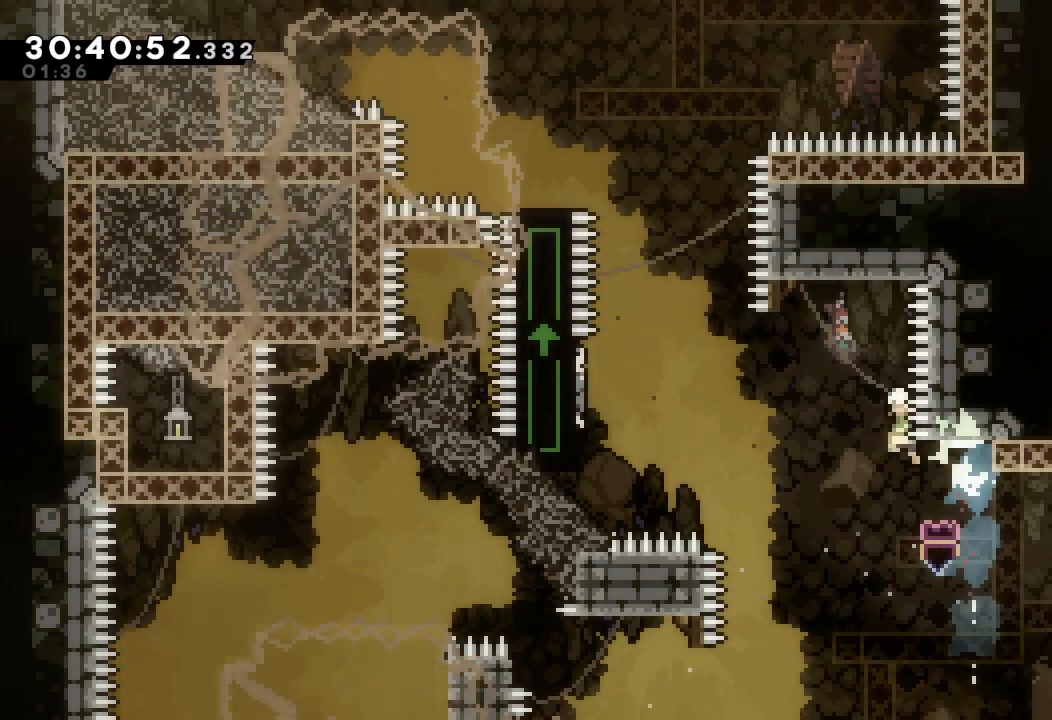
{"keys": ["a", "d", "left", "space"], "events": [[333, "space", "down"]]}
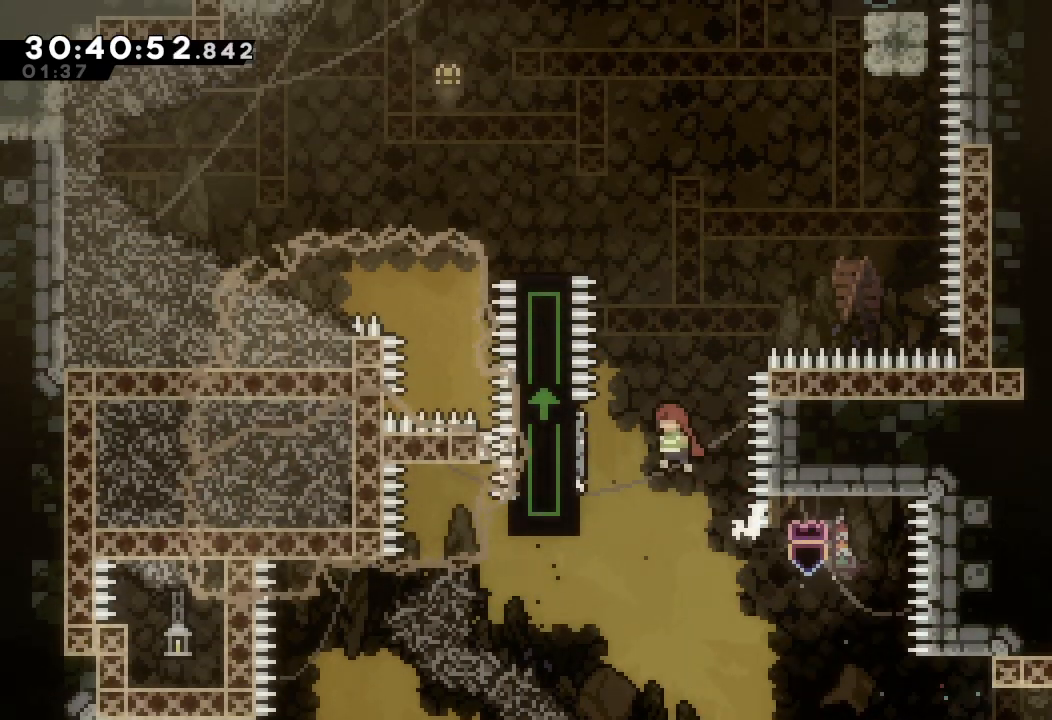
{"keys": ["a", "left", "up"], "events": [[167, "up", "down"], [333, "space", "up"], [400, "d", "up"]]}
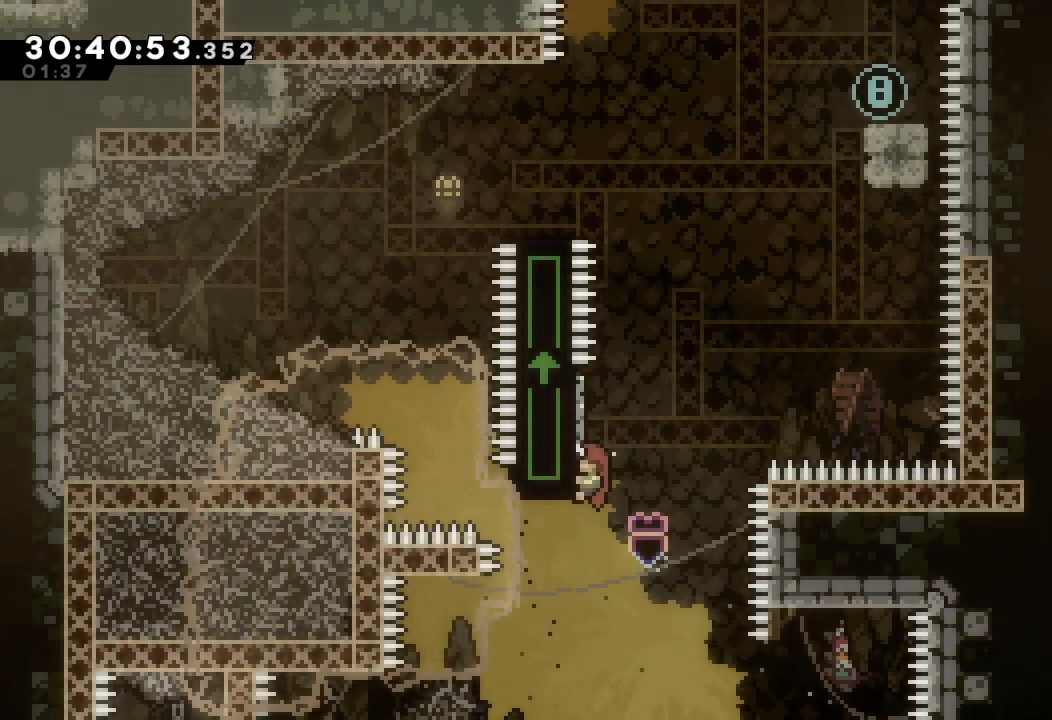
{"keys": ["a", "right"], "events": [[267, "left", "up"], [267, "right", "down"], [267, "up", "up"]]}
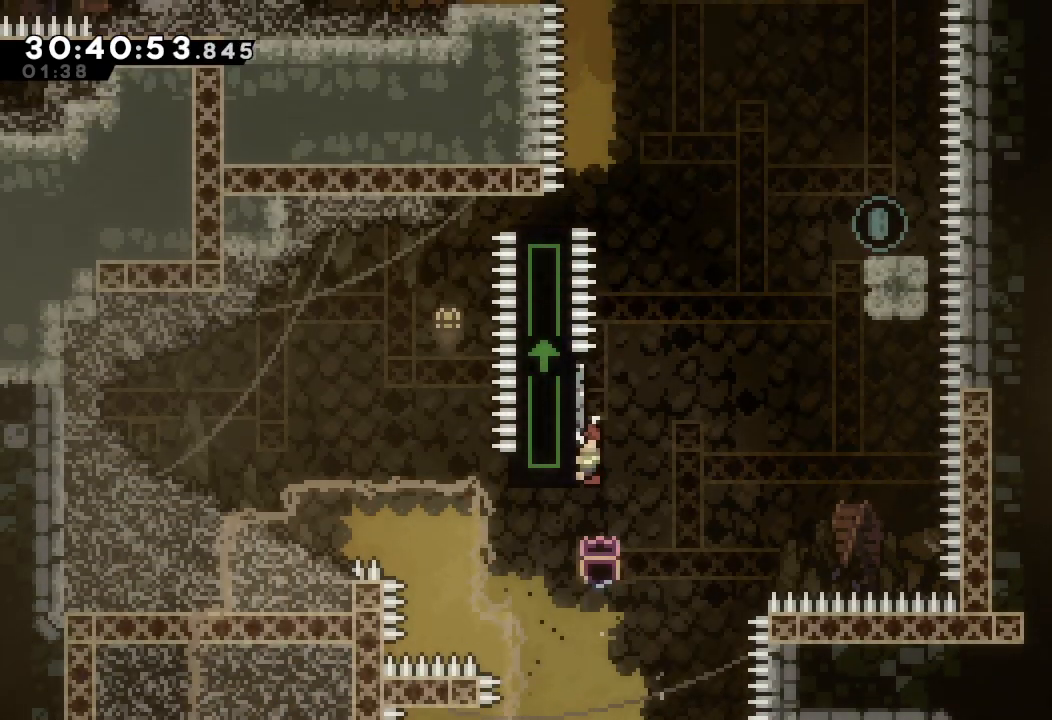
{"keys": ["a", "d", "right"], "events": [[200, "d", "down"]]}
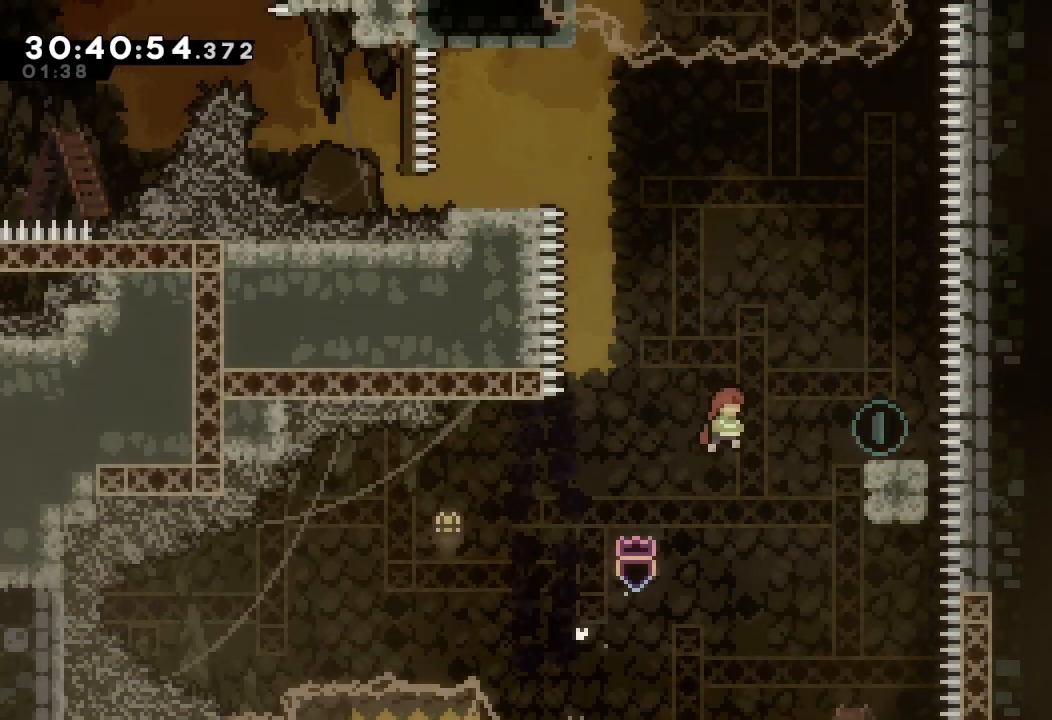
{"keys": ["a", "left"], "events": [[33, "d", "up"], [67, "s", "down"], [233, "left", "down"], [233, "right", "up"], [233, "s", "up"], [267, "d", "down"], [500, "d", "up"]]}
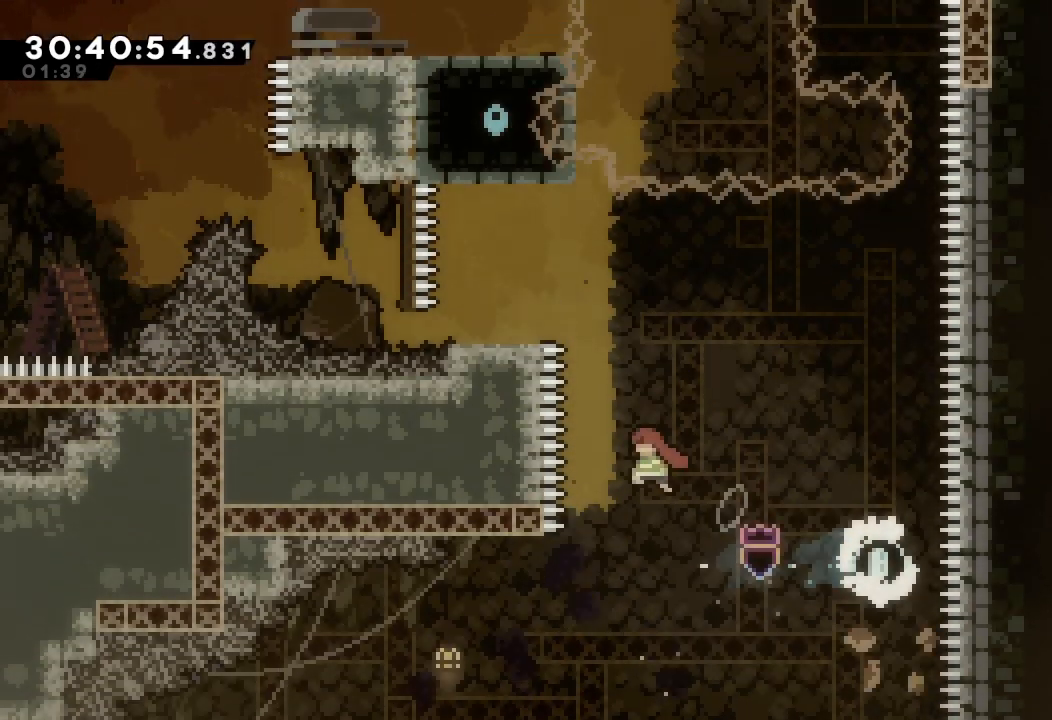
{"keys": ["a", "left", "s"], "events": [[67, "left", "up"], [67, "up", "down"], [100, "s", "down"], [233, "left", "down"], [333, "up", "up"]]}
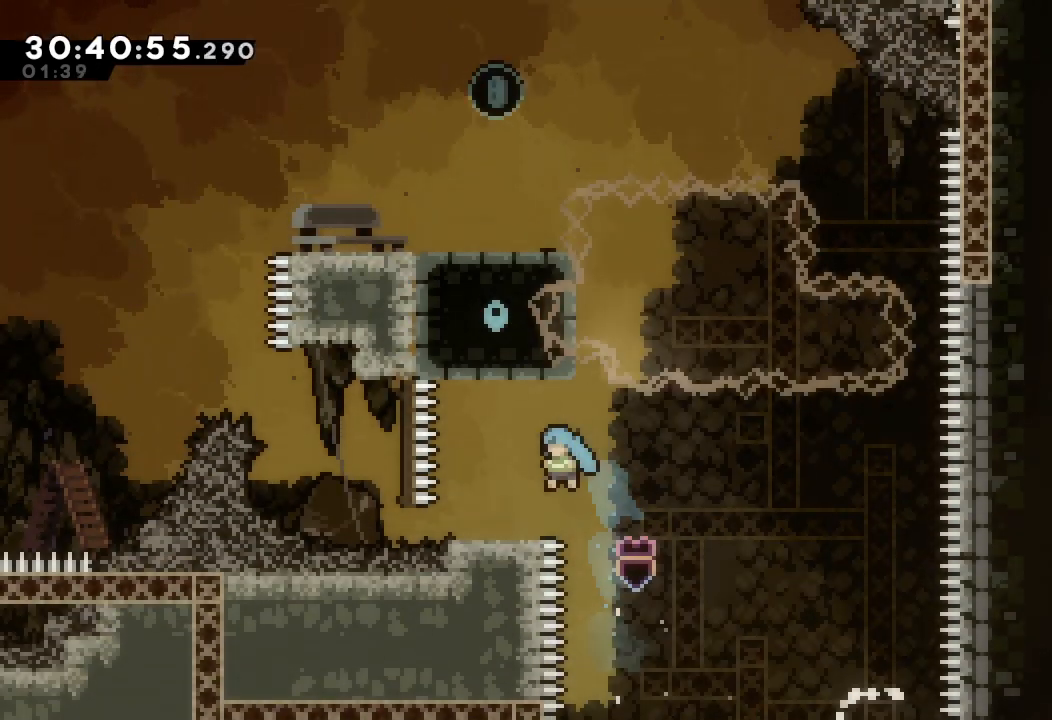
{"keys": [], "events": [[100, "a", "up"], [100, "left", "up"], [100, "s", "up"]]}